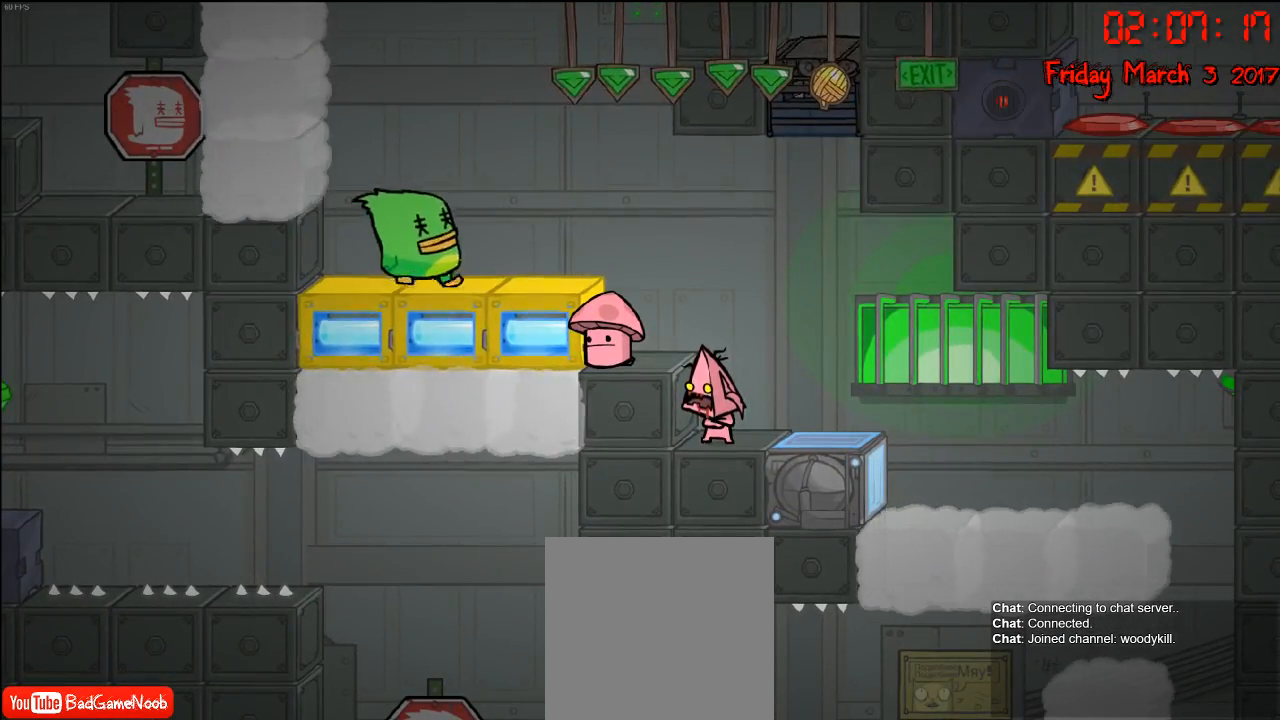
Gameplay with a controller (Xbox layout); each line is a JSON object with the inputs held at the frame after it. "events" lists button and stick changes between this image and that frame as [ms after this image, input, new state], when the widget could be followed in between.
{"buttons": [], "left_stick": "down", "right_stick": "center", "events": [[267, "left_stick", "down"]]}
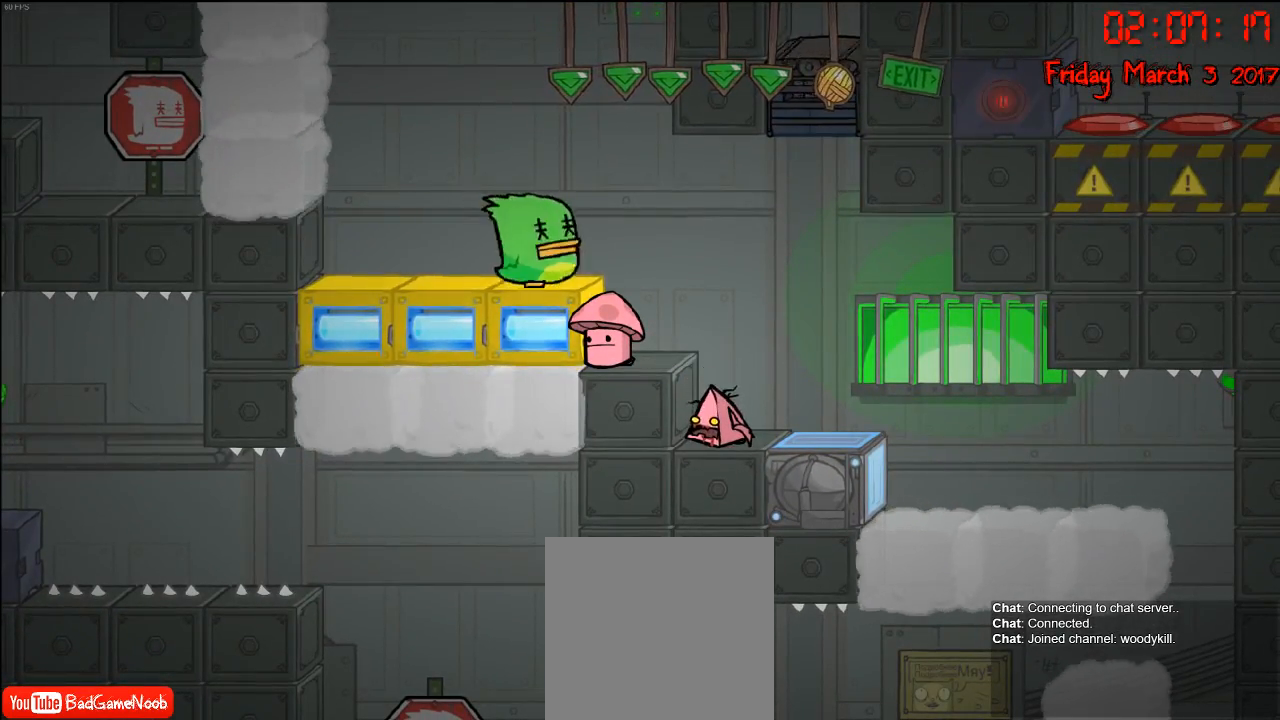
{"buttons": [], "left_stick": "down", "right_stick": "center", "events": []}
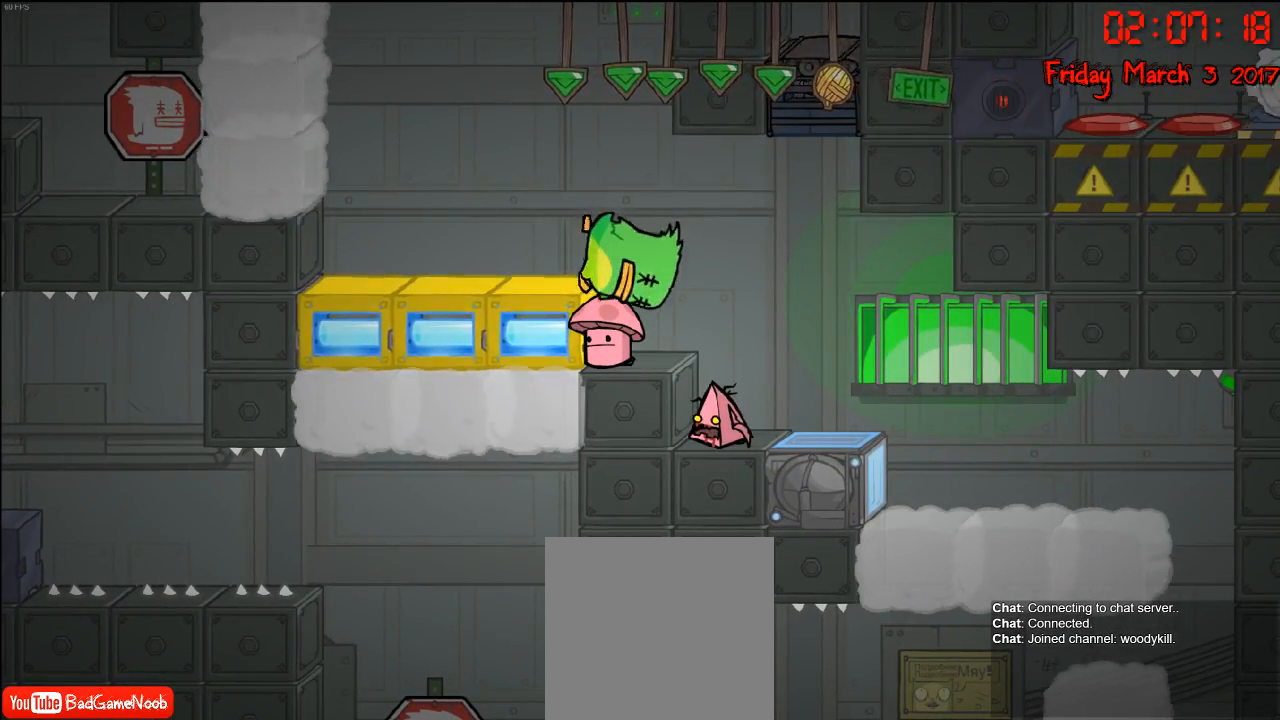
{"buttons": [], "left_stick": "down", "right_stick": "center", "events": []}
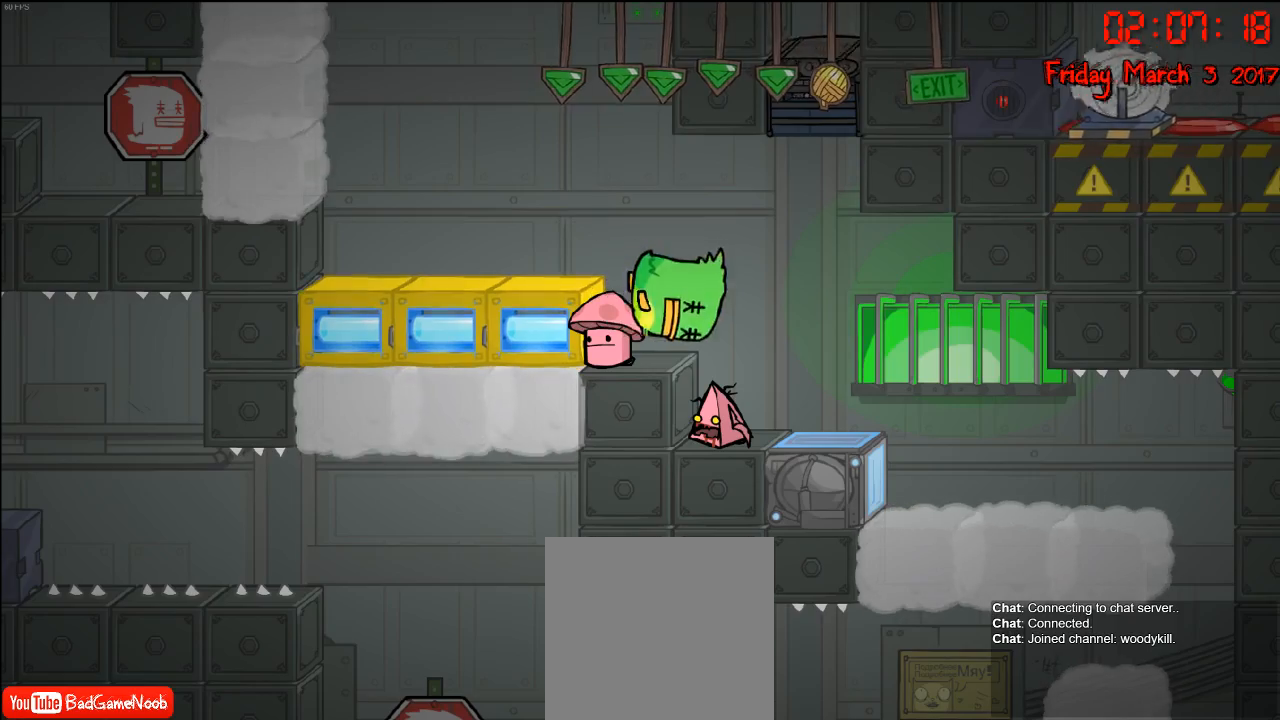
{"buttons": [], "left_stick": "down", "right_stick": "center", "events": []}
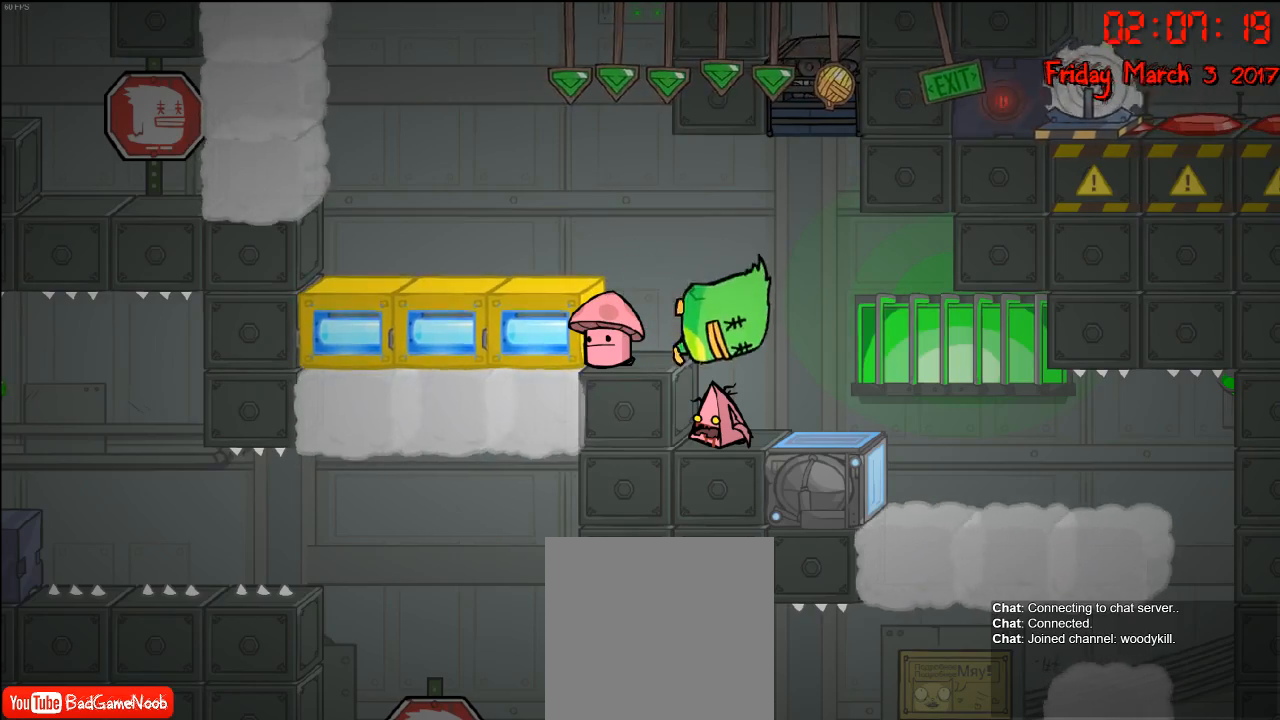
{"buttons": [], "left_stick": "down", "right_stick": "center", "events": []}
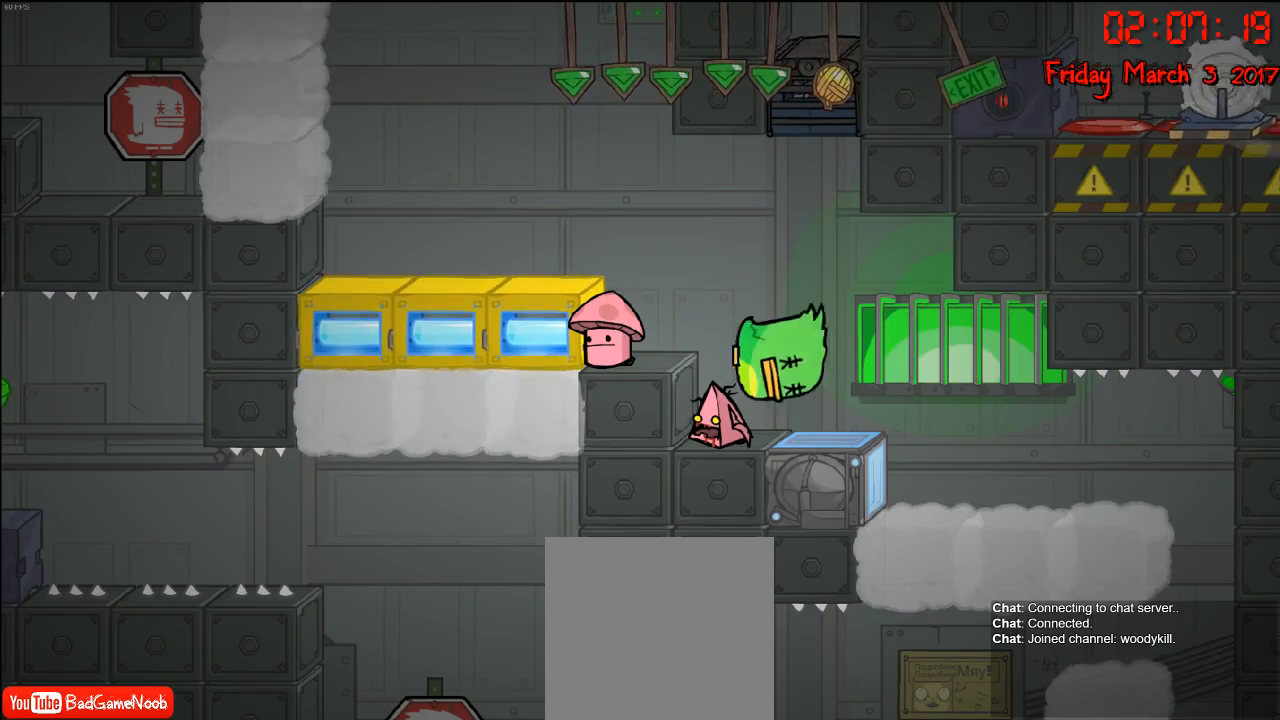
{"buttons": [], "left_stick": "down", "right_stick": "center", "events": []}
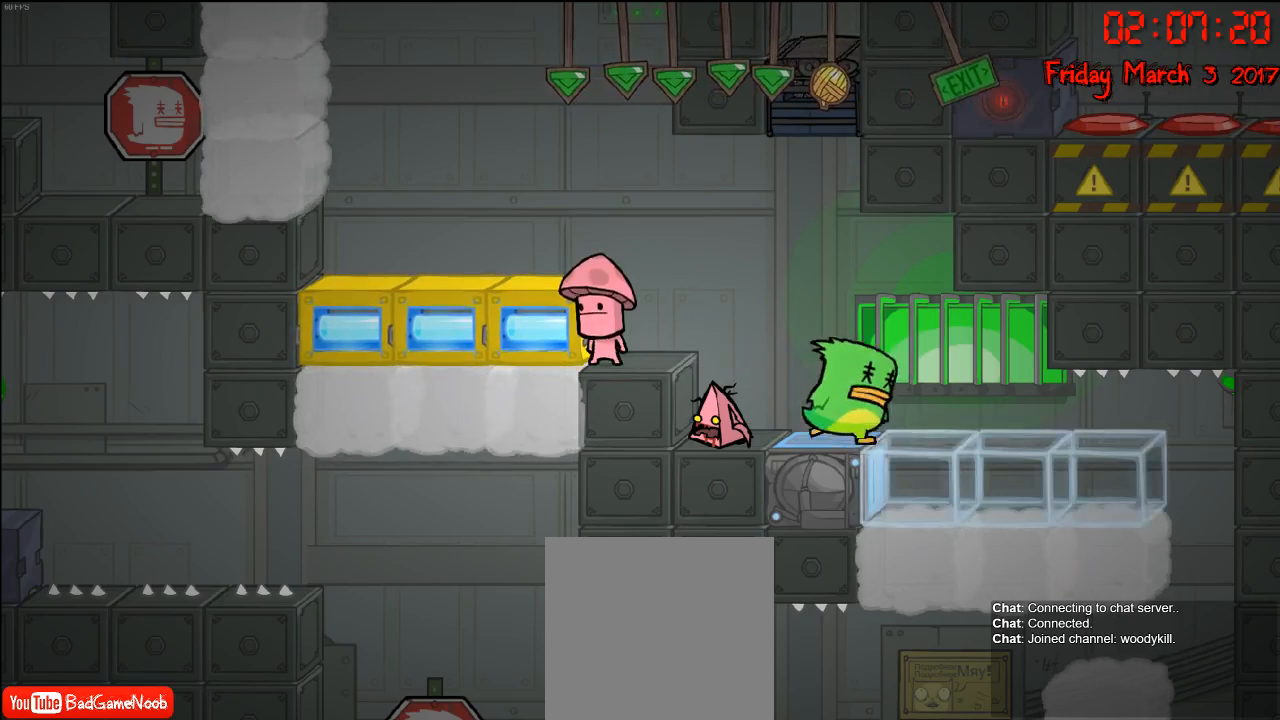
{"buttons": [], "left_stick": "down", "right_stick": "center", "events": []}
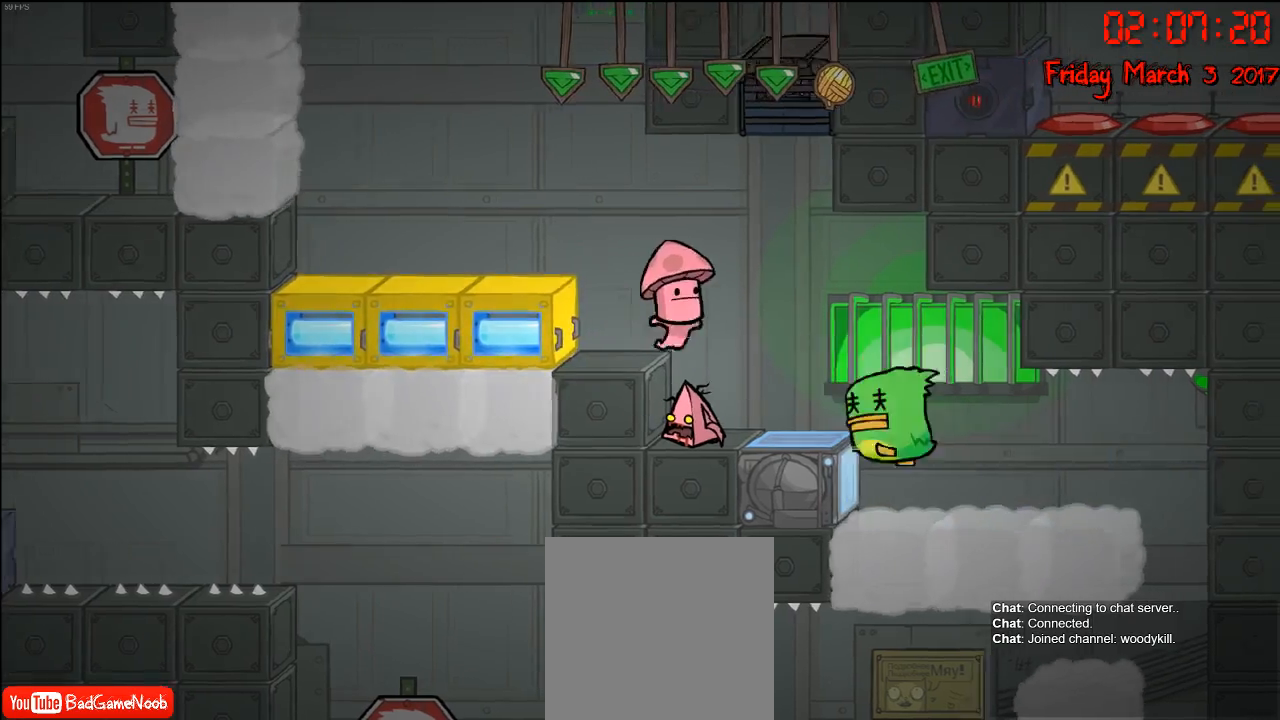
{"buttons": [], "left_stick": "down-right", "right_stick": "center", "events": [[417, "left_stick", "down-right"]]}
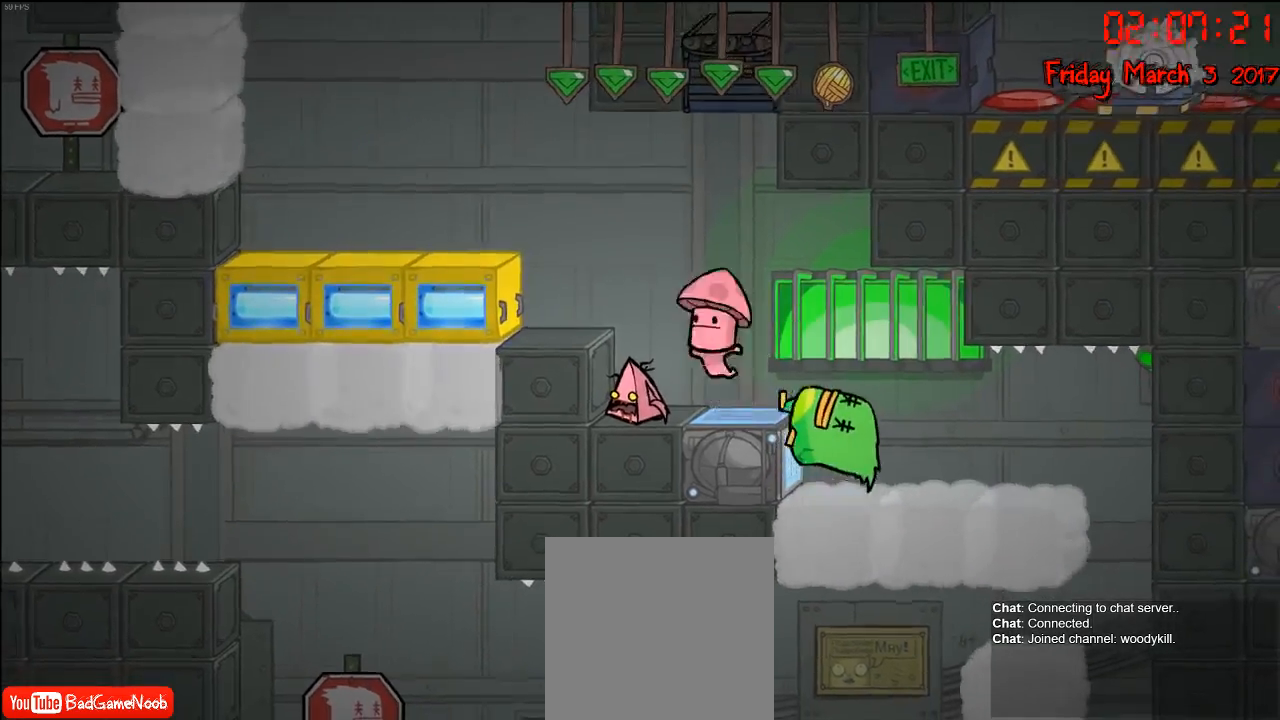
{"buttons": [], "left_stick": "right", "right_stick": "center", "events": [[67, "left_stick", "center"], [283, "left_stick", "right"]]}
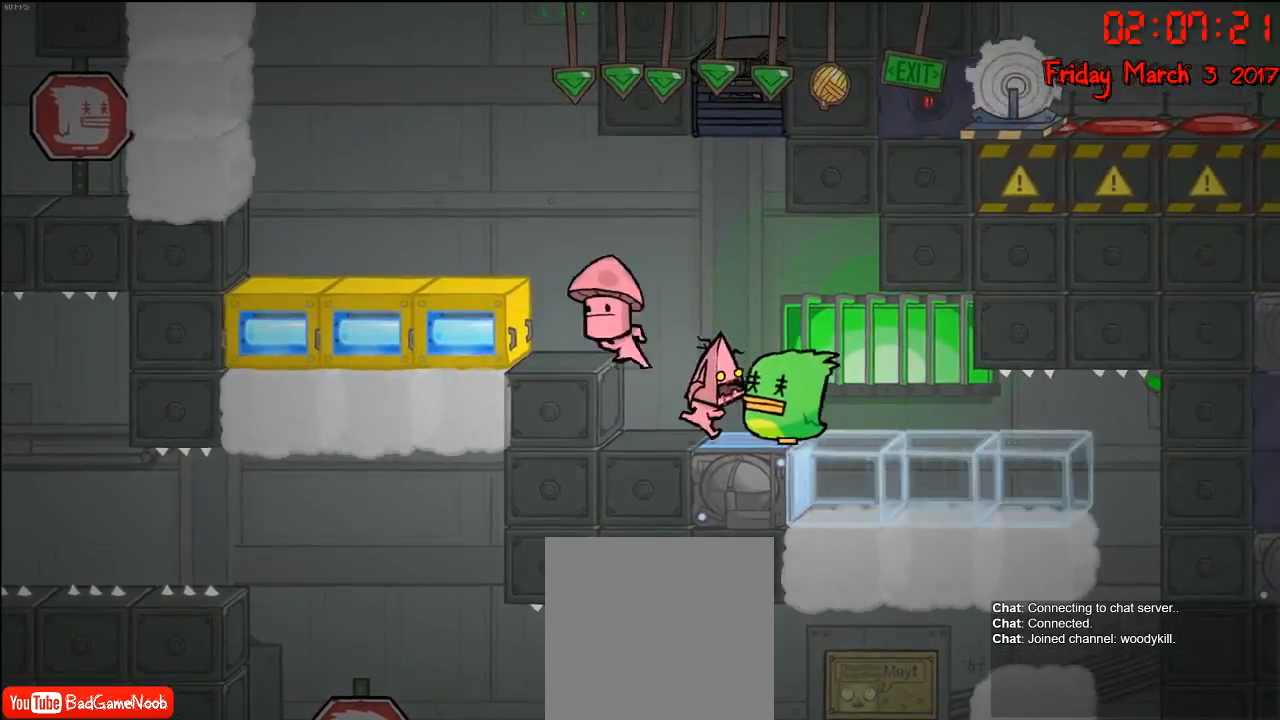
{"buttons": [], "left_stick": "center", "right_stick": "center", "events": [[17, "left_stick", "center"]]}
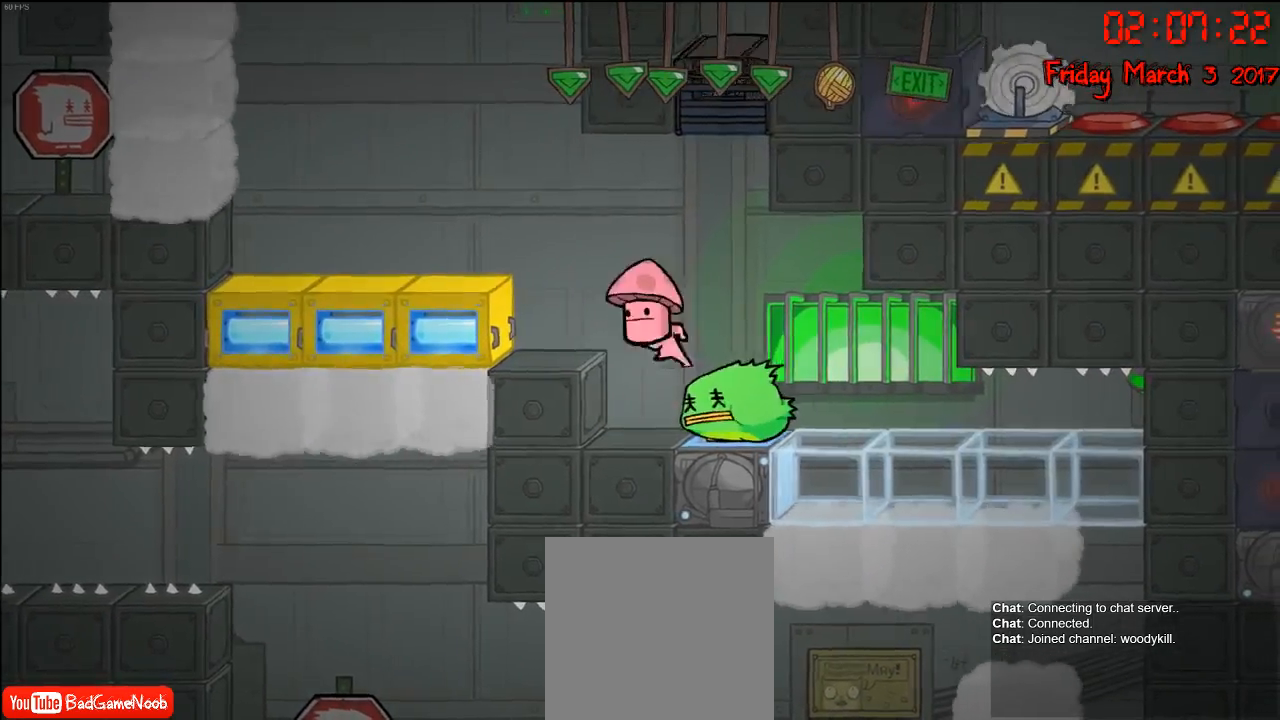
{"buttons": [], "left_stick": "center", "right_stick": "center", "events": []}
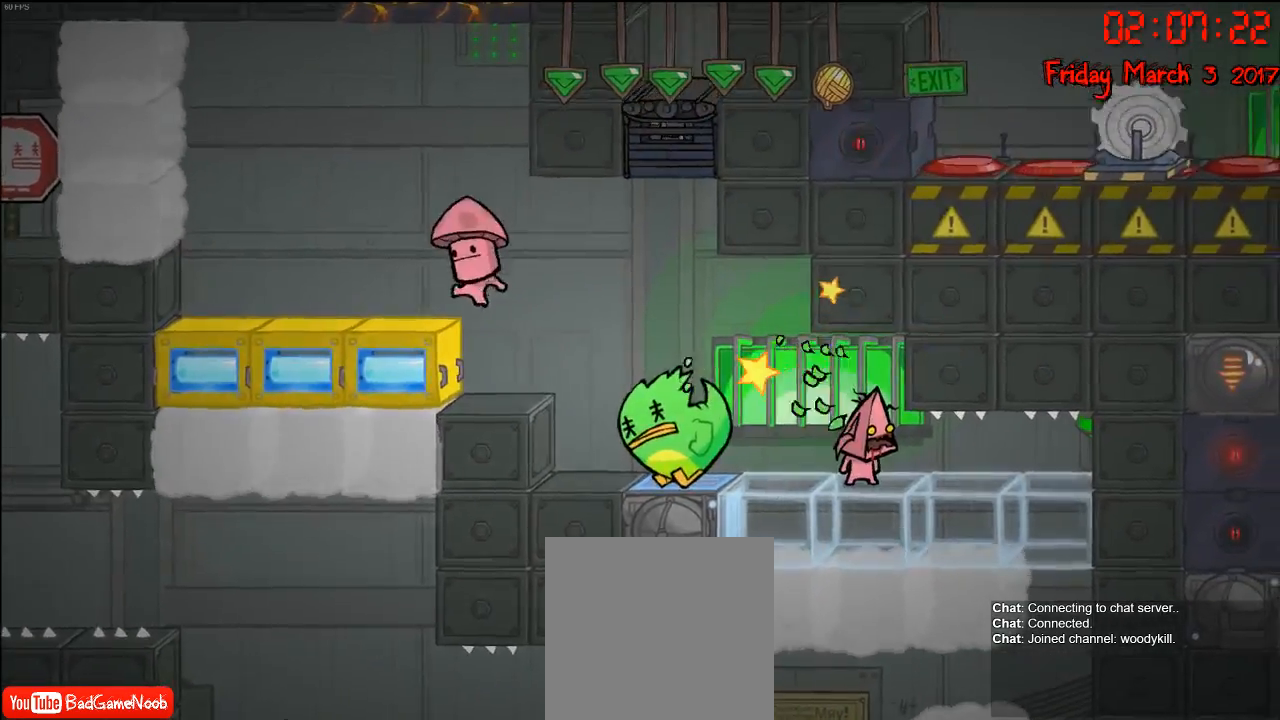
{"buttons": ["A"], "left_stick": "down-left", "right_stick": "center", "events": [[283, "left_stick", "left"], [350, "left_stick", "down-left"], [467, "A", "down"]]}
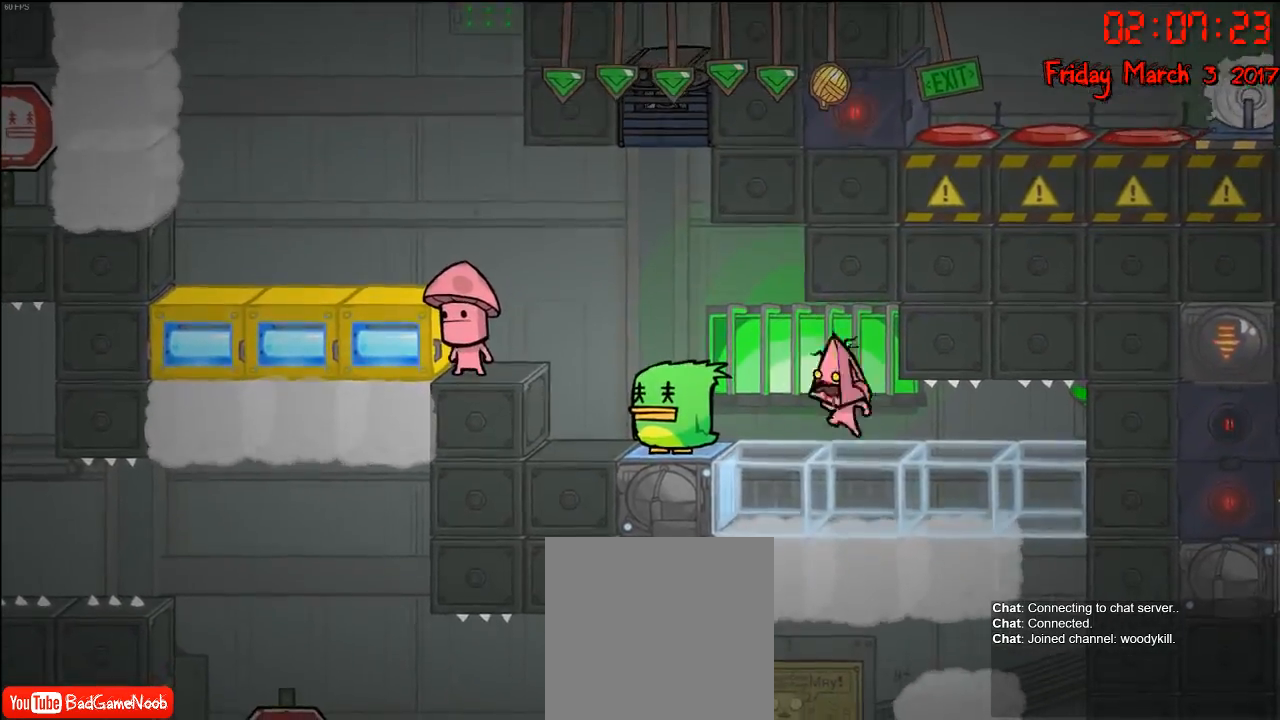
{"buttons": ["A"], "left_stick": "down-left", "right_stick": "center", "events": [[117, "A", "up"], [383, "A", "down"]]}
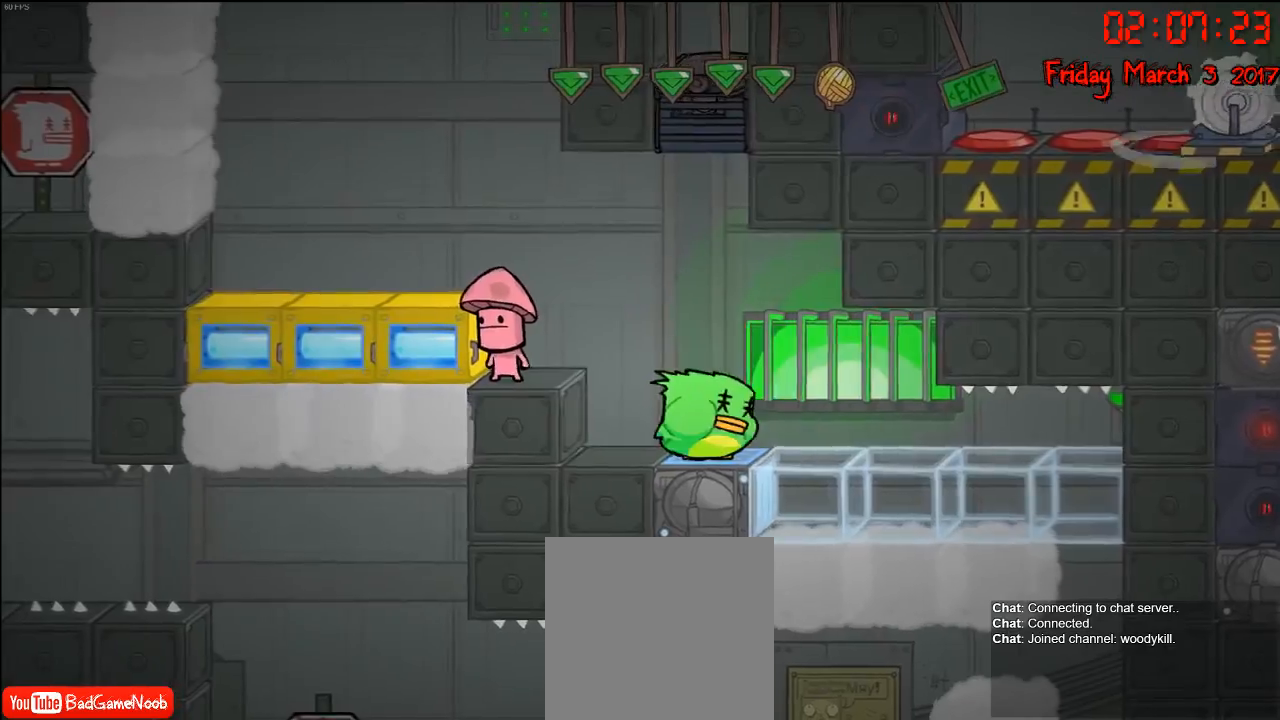
{"buttons": [], "left_stick": "center", "right_stick": "center", "events": [[67, "A", "up"], [367, "left_stick", "center"]]}
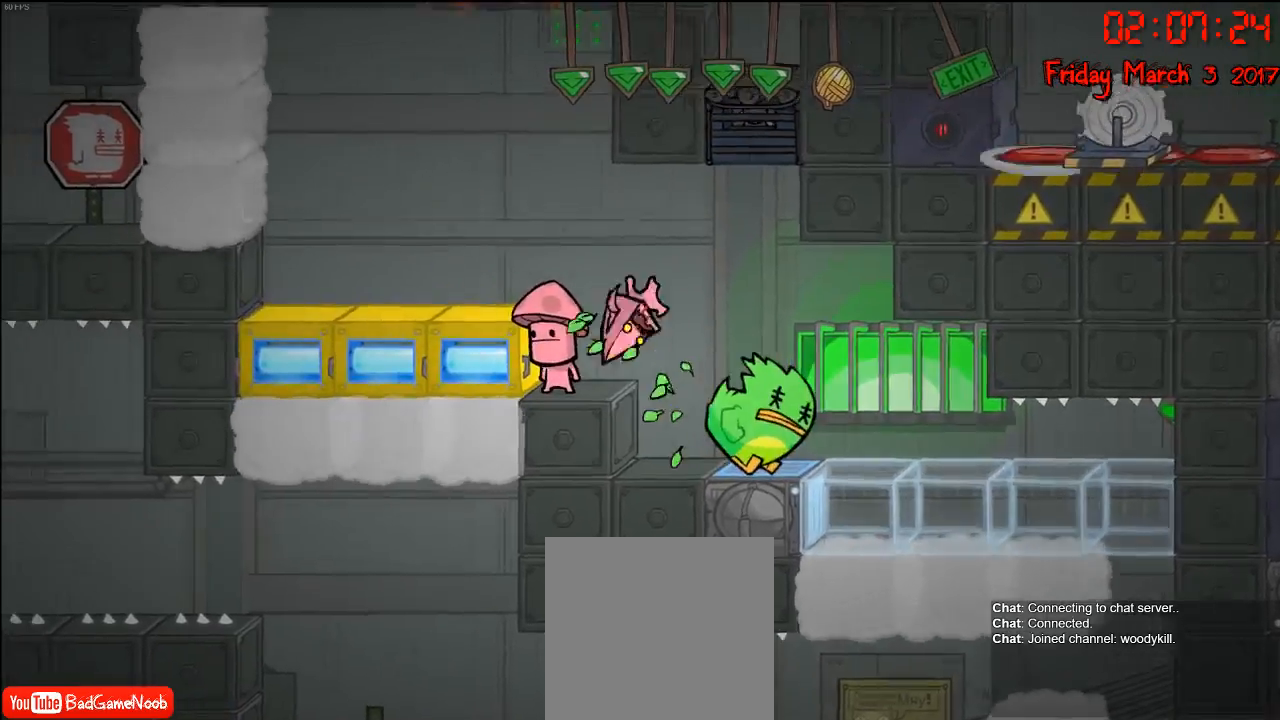
{"buttons": [], "left_stick": "right", "right_stick": "center", "events": [[383, "left_stick", "right"]]}
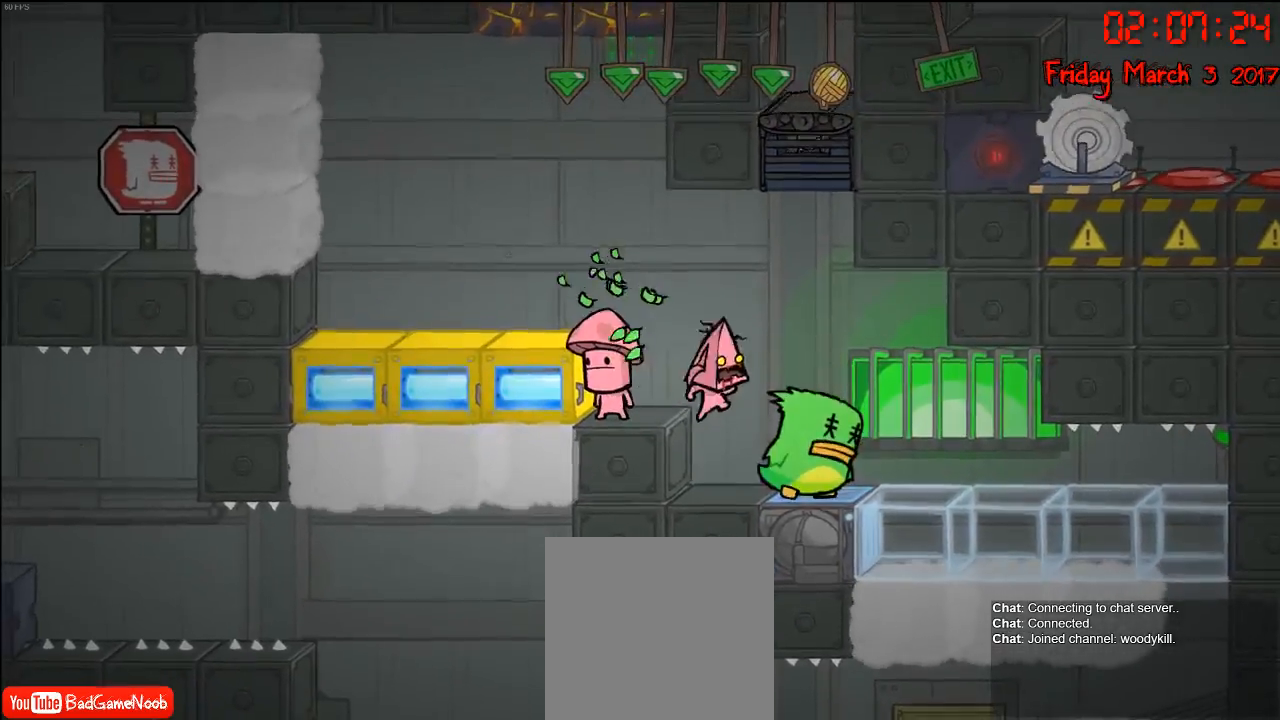
{"buttons": ["B"], "left_stick": "center", "right_stick": "center", "events": [[83, "left_stick", "center"], [217, "B", "down"], [317, "B", "up"], [383, "B", "down"], [450, "B", "up"], [500, "B", "down"]]}
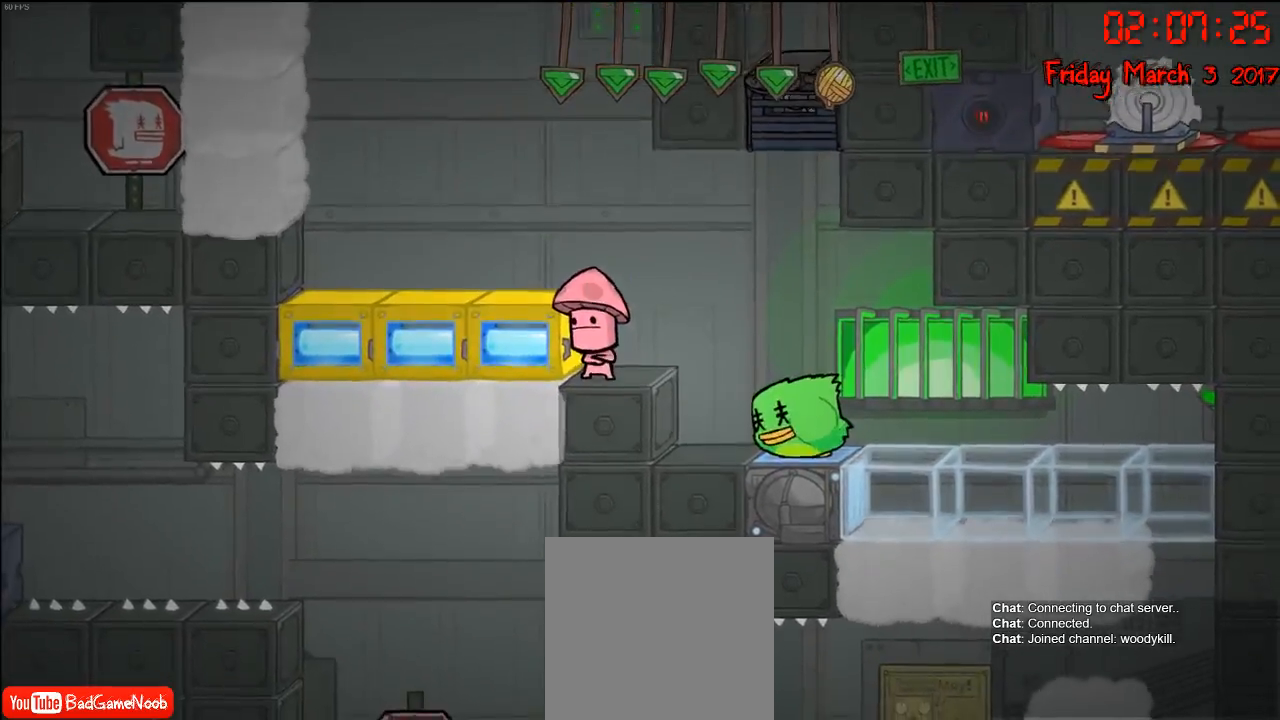
{"buttons": [], "left_stick": "left", "right_stick": "center", "events": [[117, "B", "up"], [217, "B", "down"], [250, "B", "up"], [367, "left_stick", "left"]]}
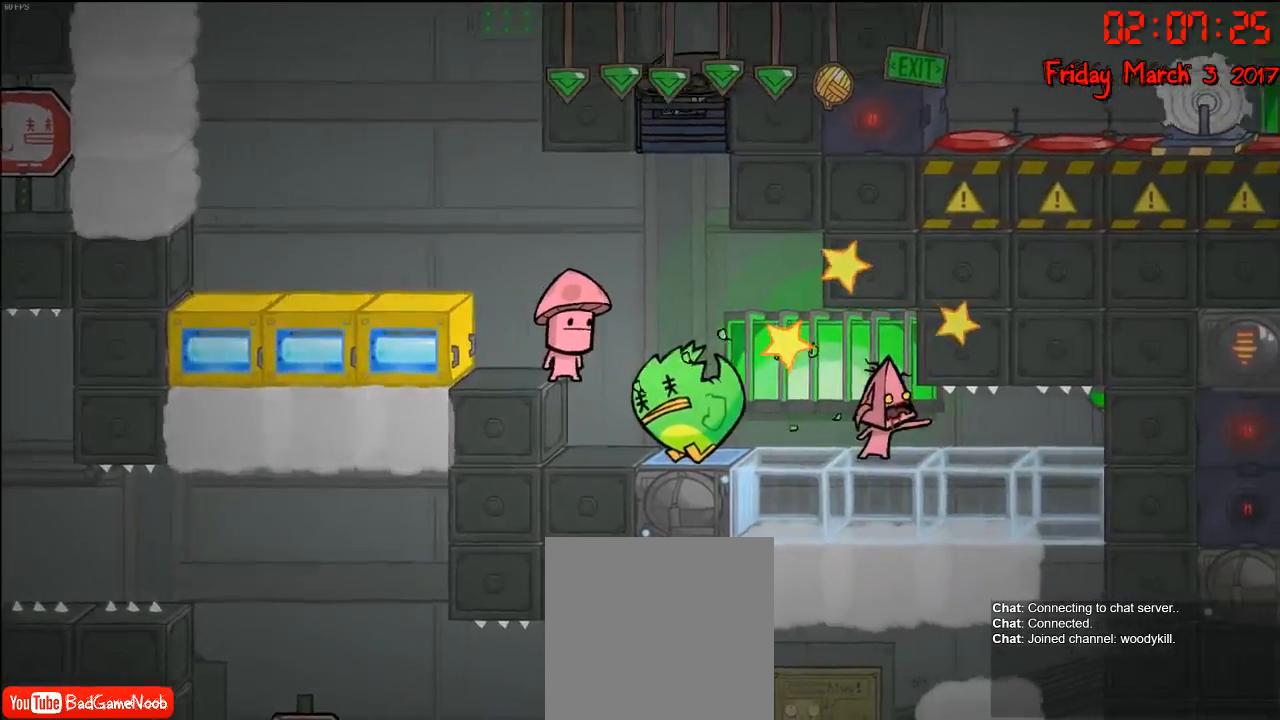
{"buttons": ["A"], "left_stick": "left", "right_stick": "center", "events": [[117, "A", "down"], [233, "A", "up"], [500, "A", "down"]]}
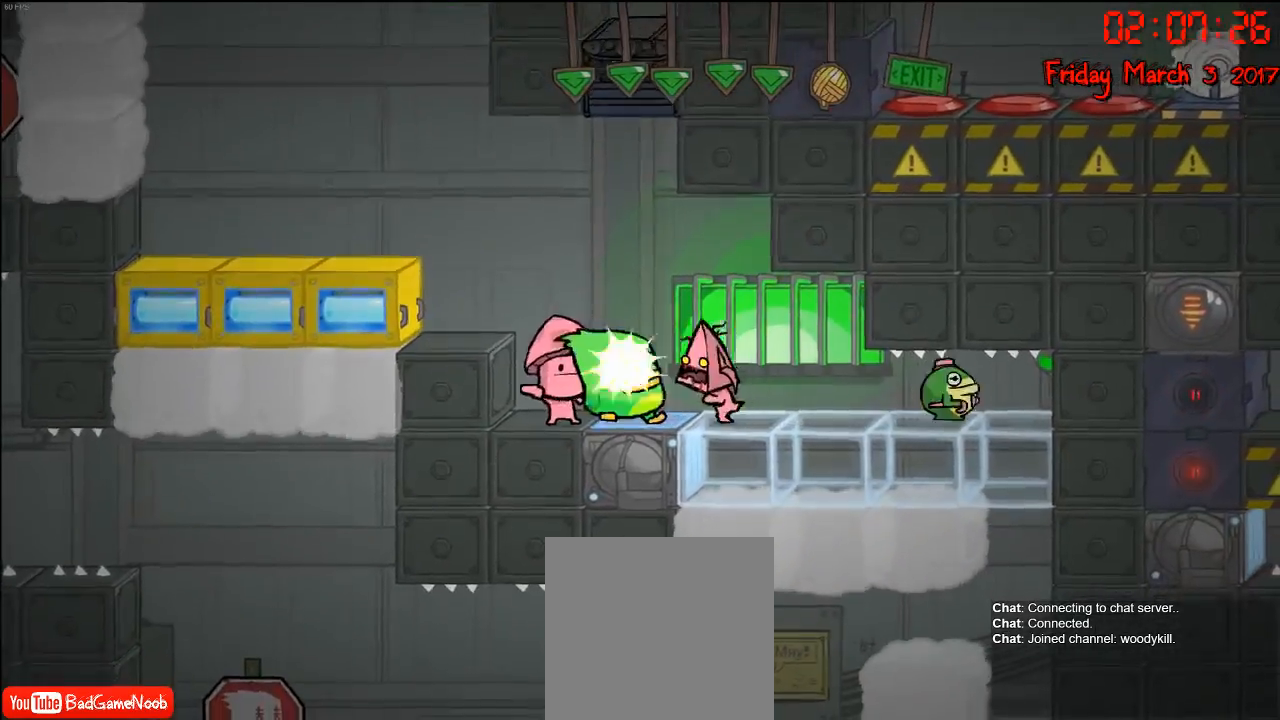
{"buttons": [], "left_stick": "left", "right_stick": "center", "events": [[117, "left_stick", "center"], [183, "A", "up"], [300, "left_stick", "left"], [317, "A", "down"], [500, "A", "up"]]}
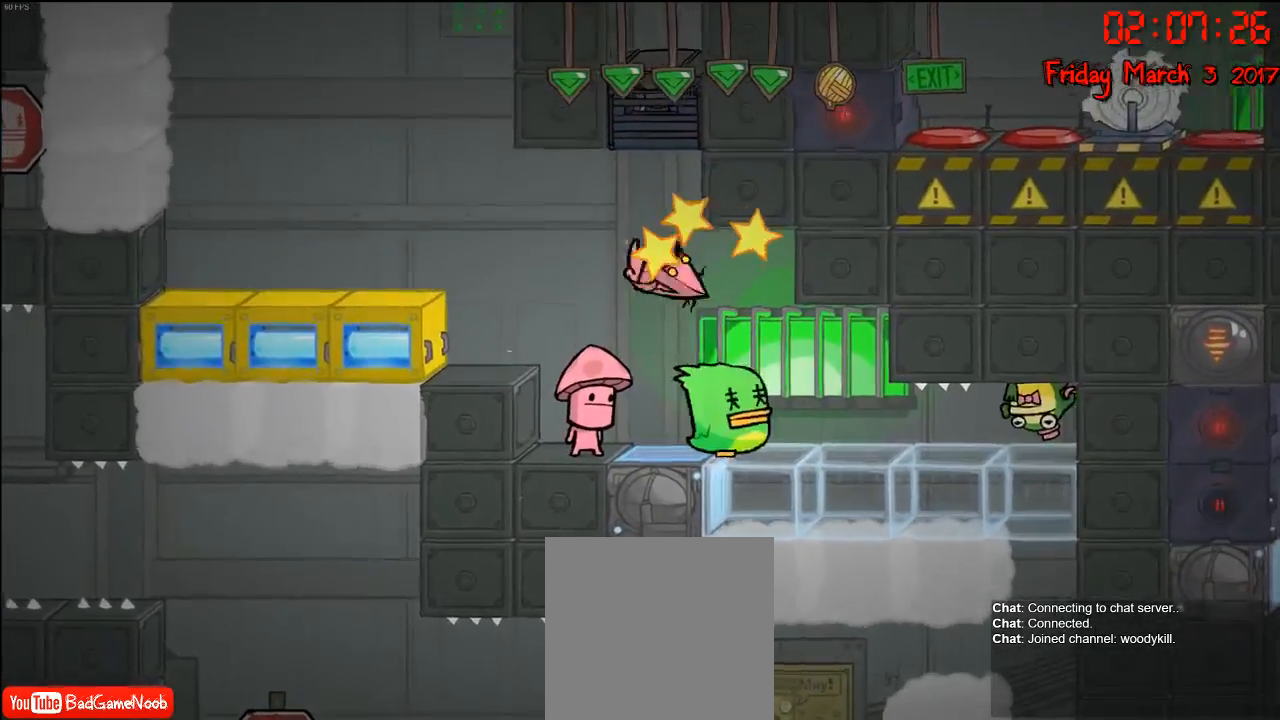
{"buttons": [], "left_stick": "center", "right_stick": "center", "events": [[467, "left_stick", "center"]]}
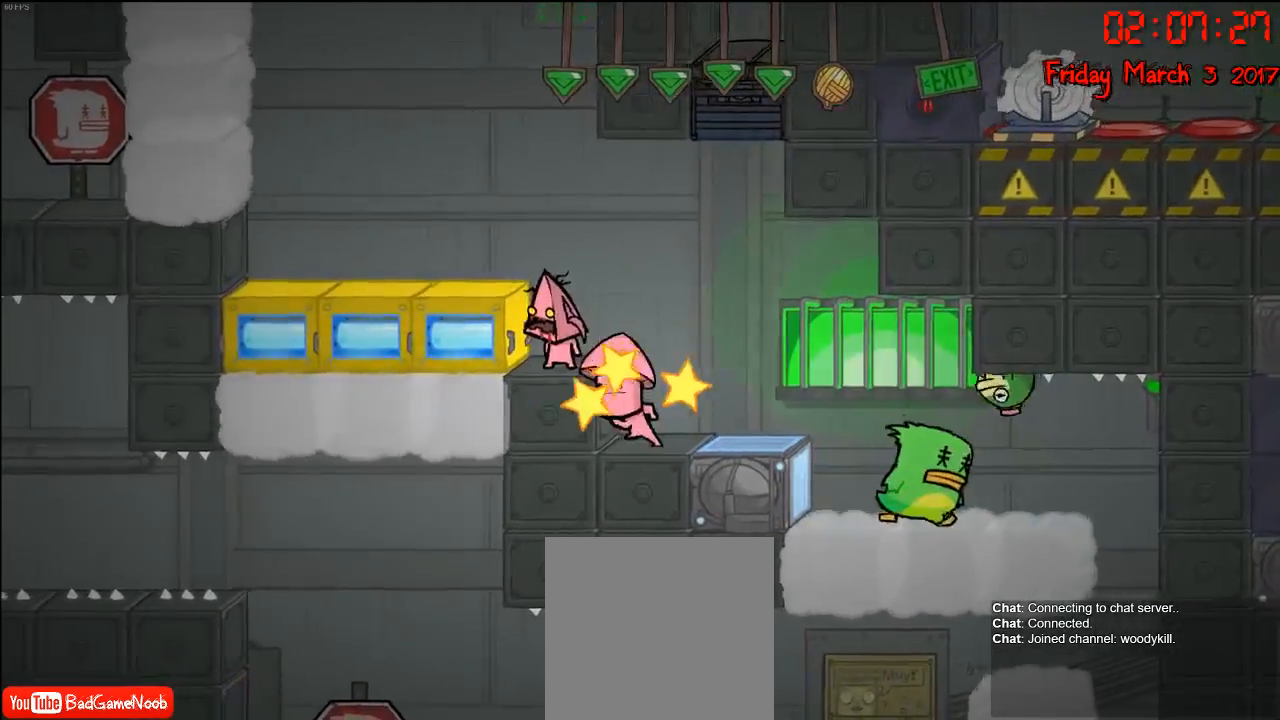
{"buttons": [], "left_stick": "right", "right_stick": "center", "events": [[217, "left_stick", "right"], [317, "left_stick", "center"], [450, "left_stick", "right"]]}
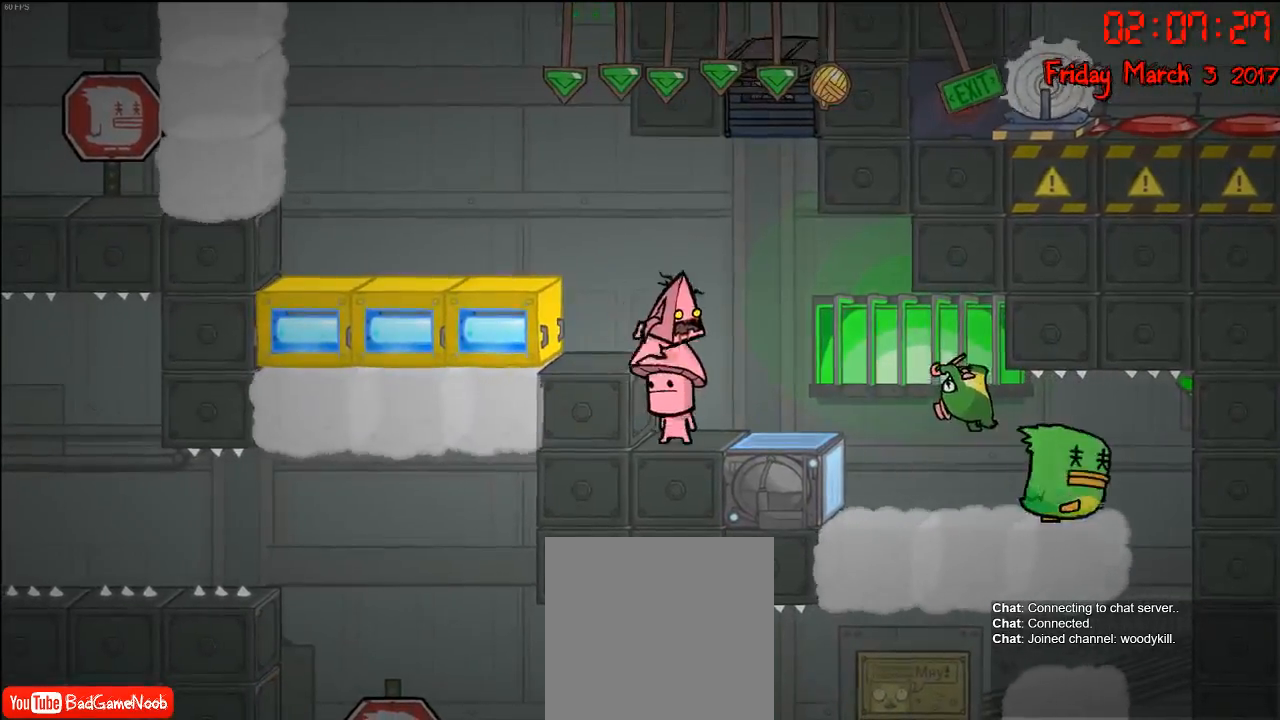
{"buttons": [], "left_stick": "center", "right_stick": "center", "events": [[333, "left_stick", "center"]]}
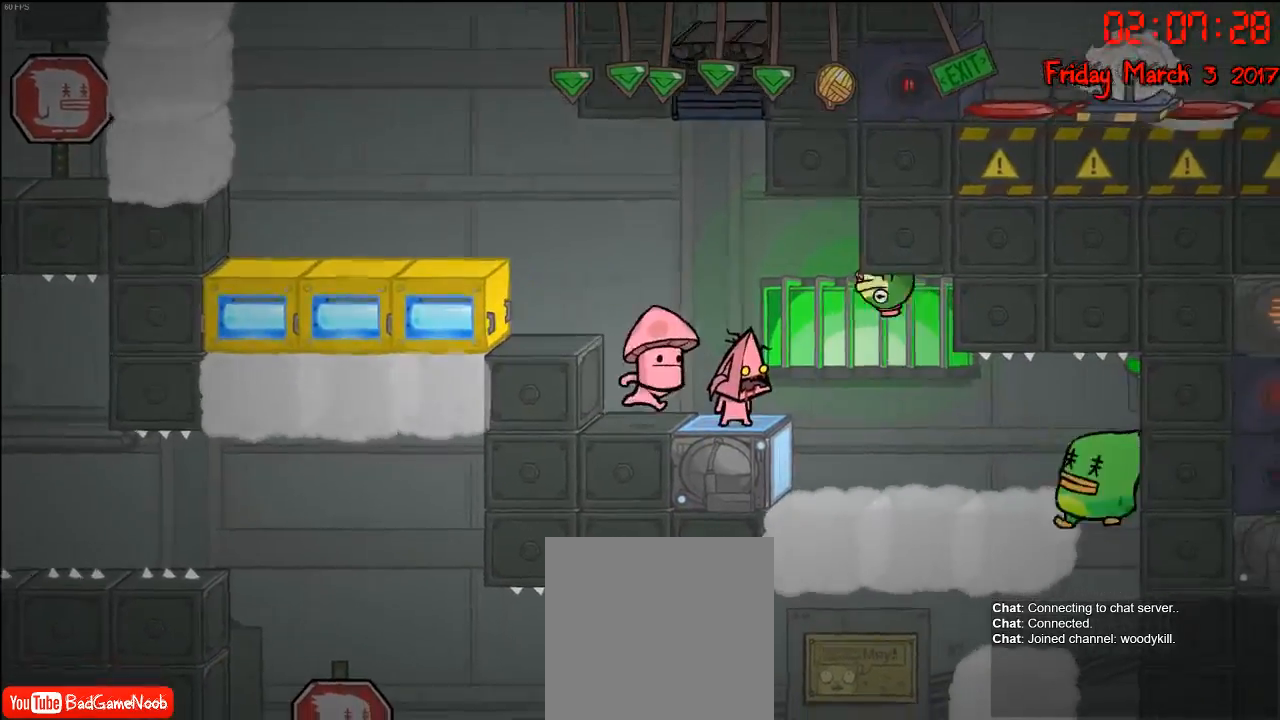
{"buttons": [], "left_stick": "center", "right_stick": "center", "events": []}
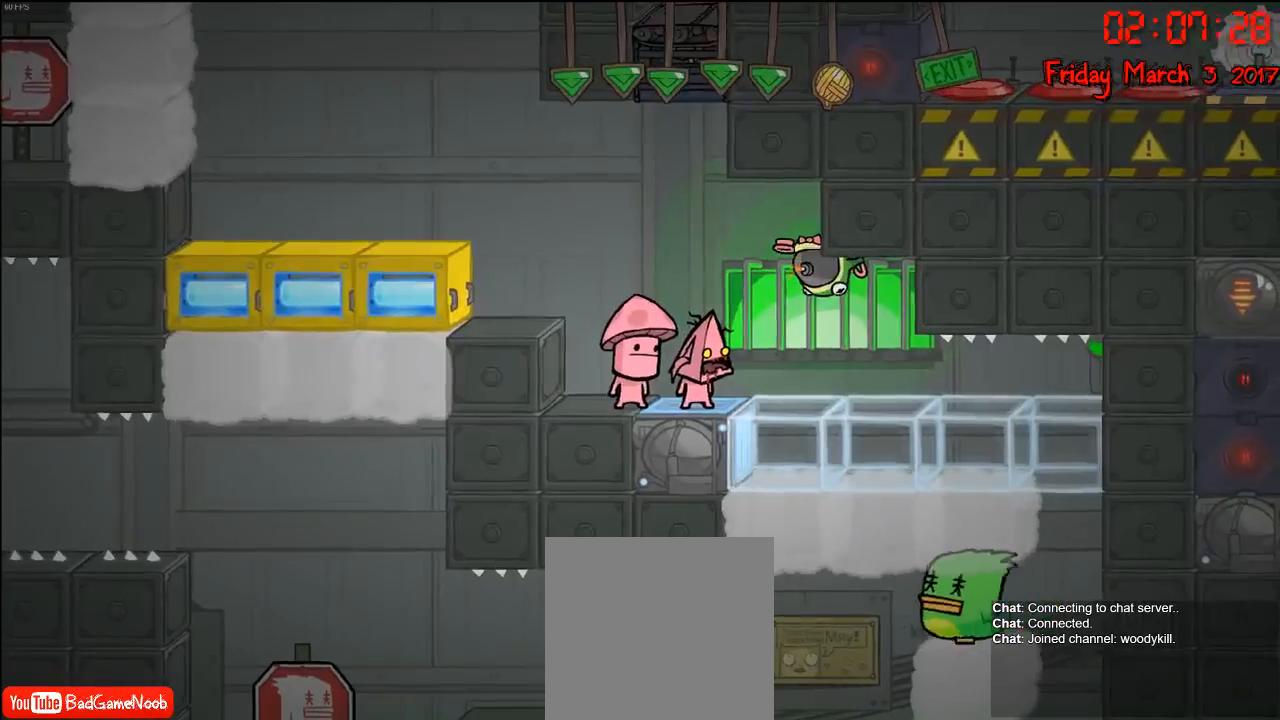
{"buttons": [], "left_stick": "center", "right_stick": "center", "events": []}
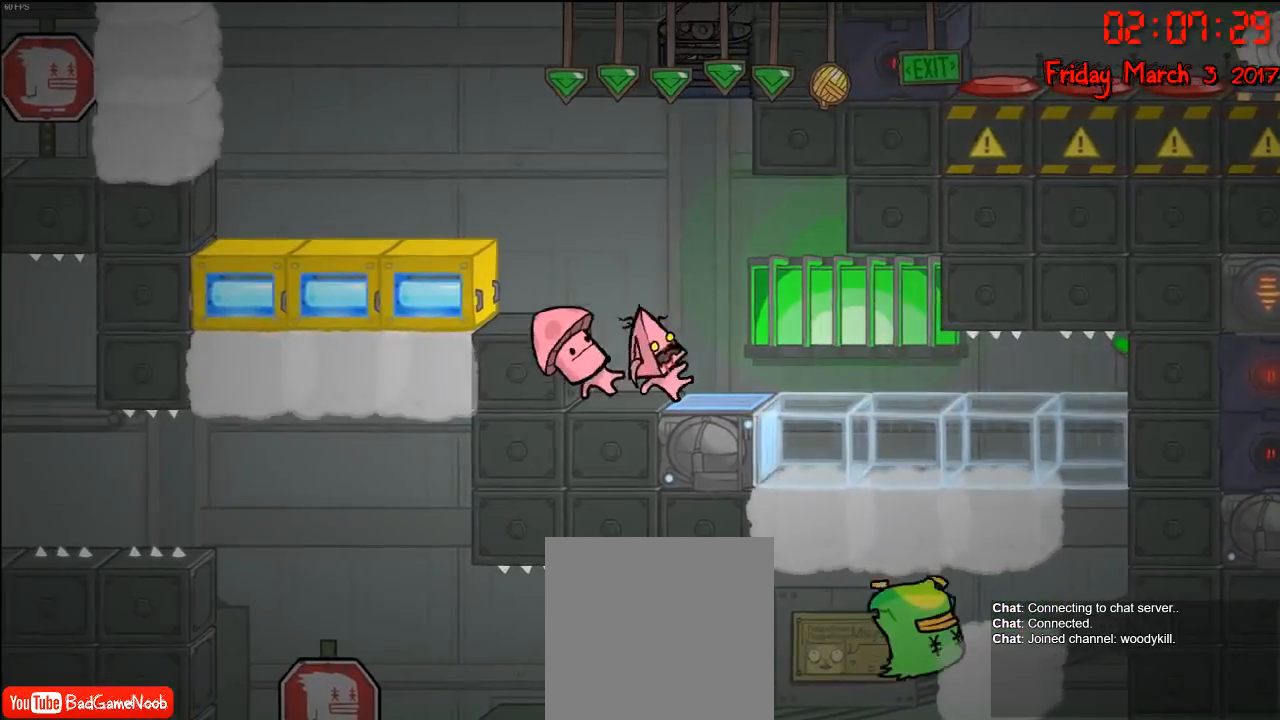
{"buttons": [], "left_stick": "center", "right_stick": "center", "events": []}